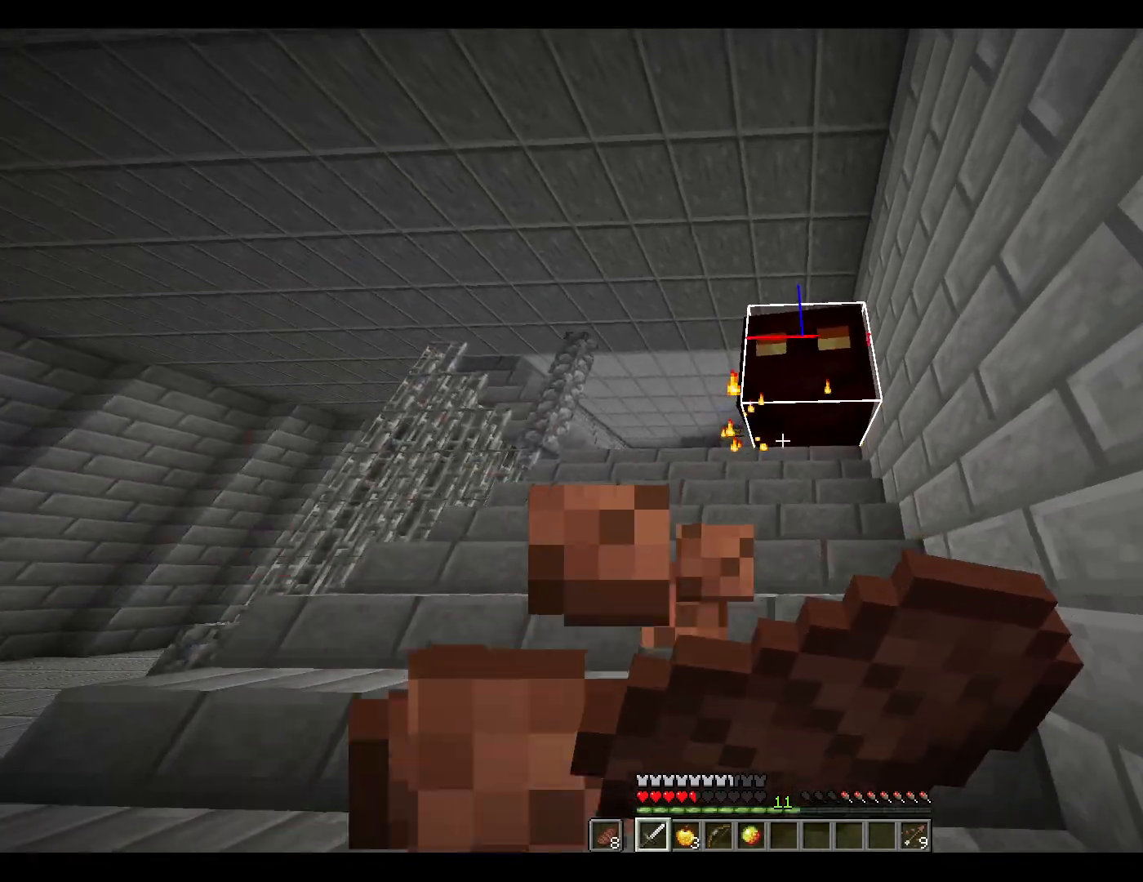
Gameplay with keyboard and mouse; each line is a JSON object with the keys and mouse buttons held at the frame after it. "events" lists presses ("down") and releases ("up") of "1", "2", "3", "4", "5", "a", "alt", "c", "ctrl", "d", "e", "escape", "f", "q", "r", "s", "shift", "space", "tab", "v", "w", "x", "y", "mouse_left", "mouse_middle", "mouse_right", "mouse_wheel_up" and "mouse_wheel_down" between this image and that frame as [ms after this image, input, new state], when the widget could be followed in between. "mouse_left", "mouse_middle", "mouse_right", "mouse_wheel_up", "mouse_wheel_down" = the "left", "middle", "right", "wheel_up", "wheel_down" buttons of the "mouse" list. No other keys are recorded. Fast repeated clicks can show as one long hold. Mouse movement is not recorded.
{"keys": ["w"], "mouse": ["right"], "events": [[150, "d", "up"], [433, "w", "up"], [483, "w", "down"]]}
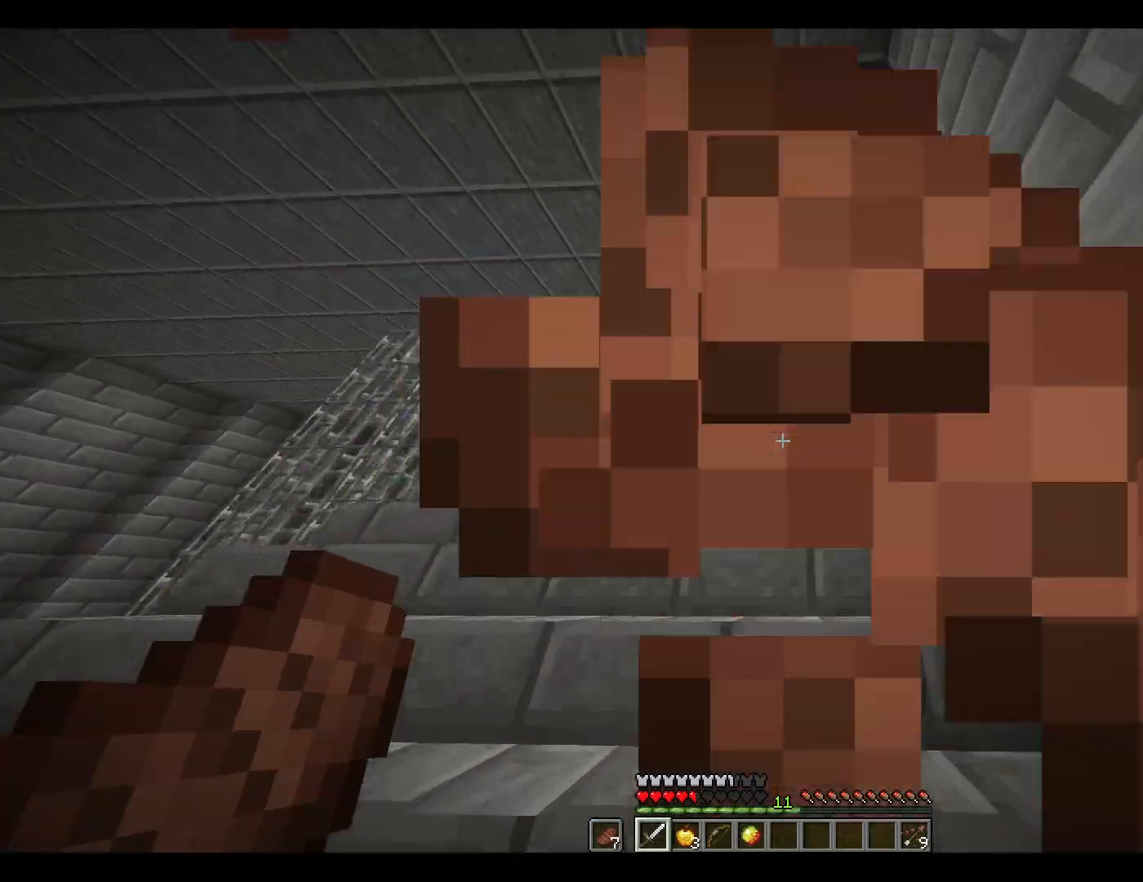
{"keys": [], "mouse": ["left"], "events": [[117, "mouse_right", "up"], [167, "space", "down"], [167, "w", "up"], [350, "space", "up"], [500, "mouse_left", "down"]]}
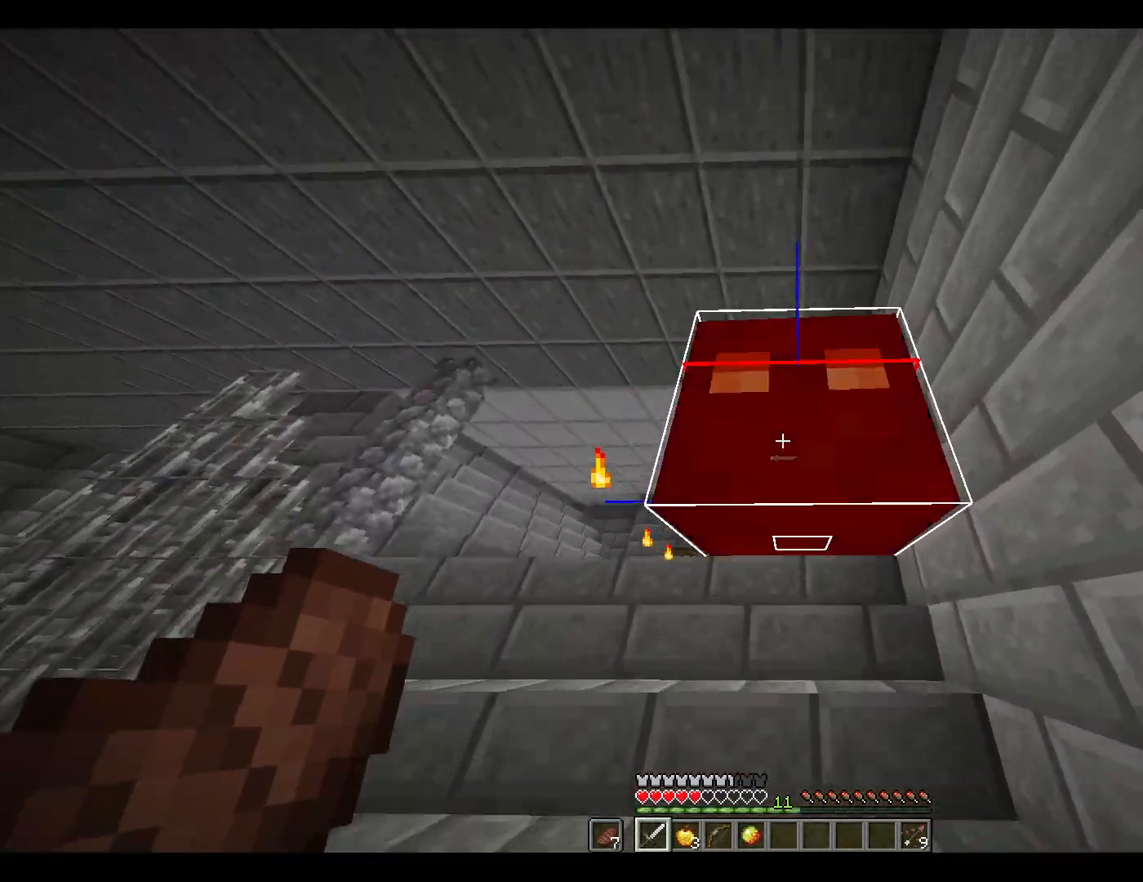
{"keys": [], "mouse": [], "events": [[50, "mouse_left", "up"], [183, "space", "down"], [233, "w", "down"], [333, "space", "up"], [333, "w", "up"]]}
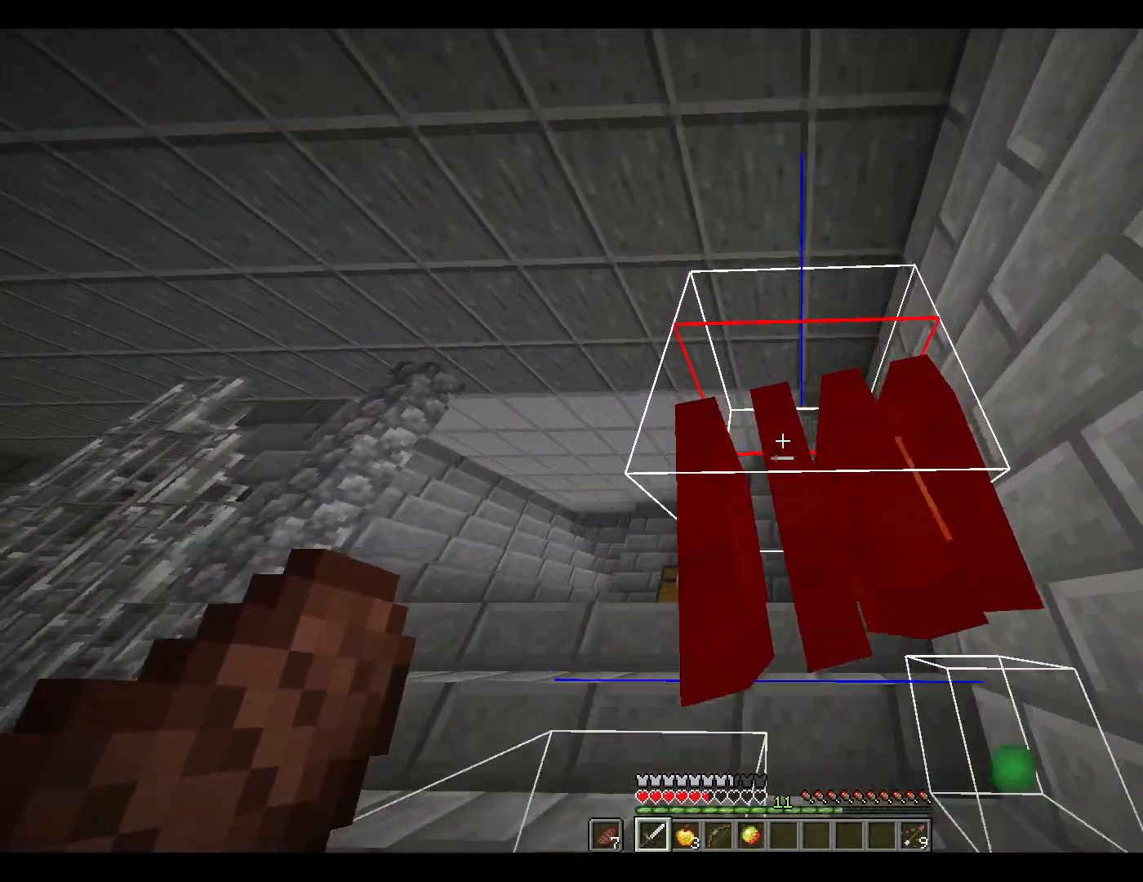
{"keys": ["a"], "mouse": [], "events": [[67, "mouse_left", "down"], [117, "mouse_left", "up"], [250, "a", "down"], [300, "w", "down"], [450, "w", "up"]]}
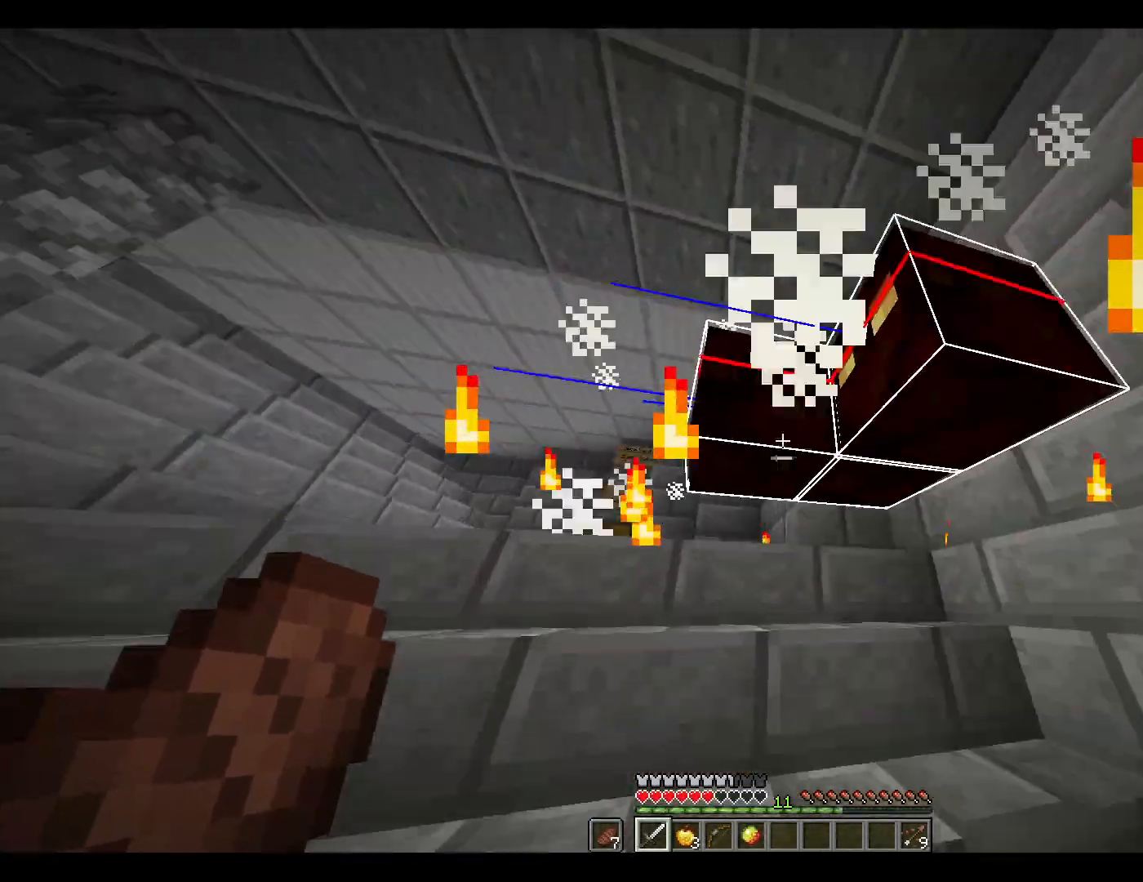
{"keys": ["a", "w"], "mouse": [], "events": [[217, "mouse_left", "down"], [267, "mouse_left", "up"], [500, "w", "down"]]}
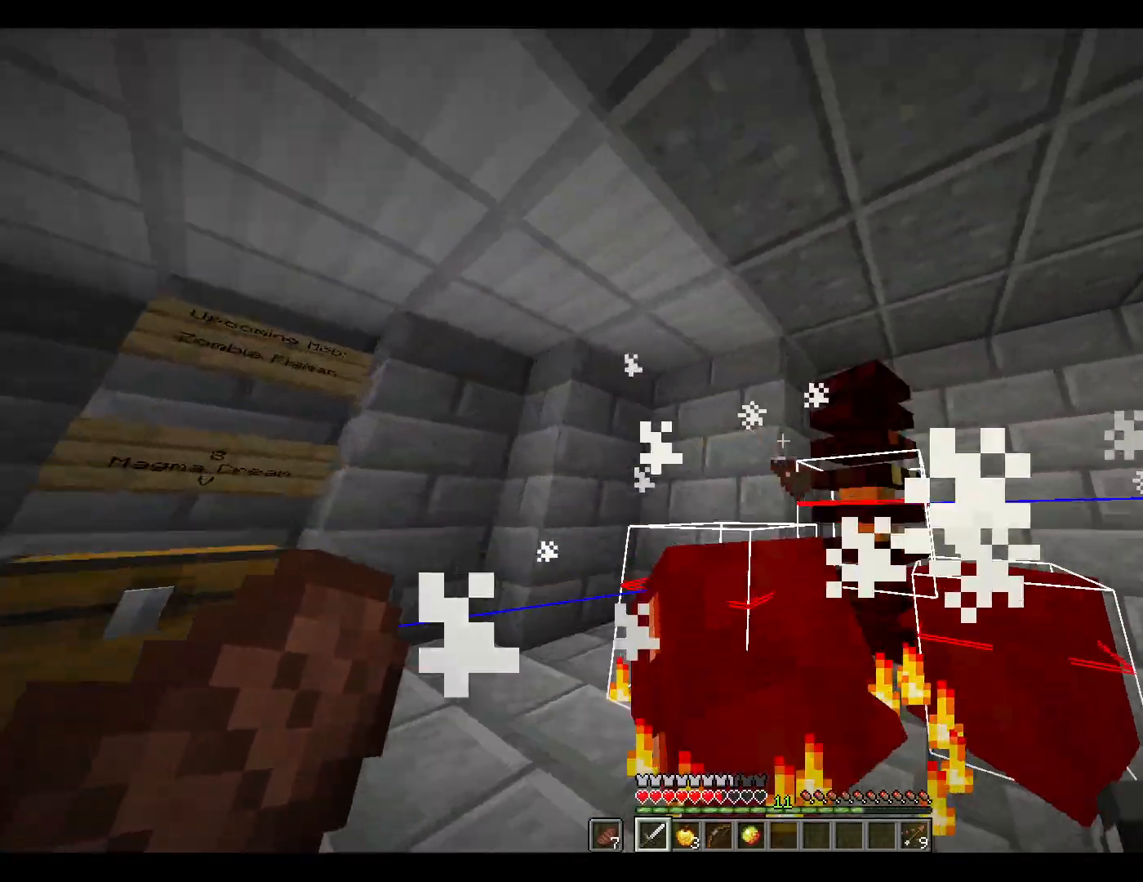
{"keys": [], "mouse": [], "events": [[50, "a", "up"], [150, "w", "up"]]}
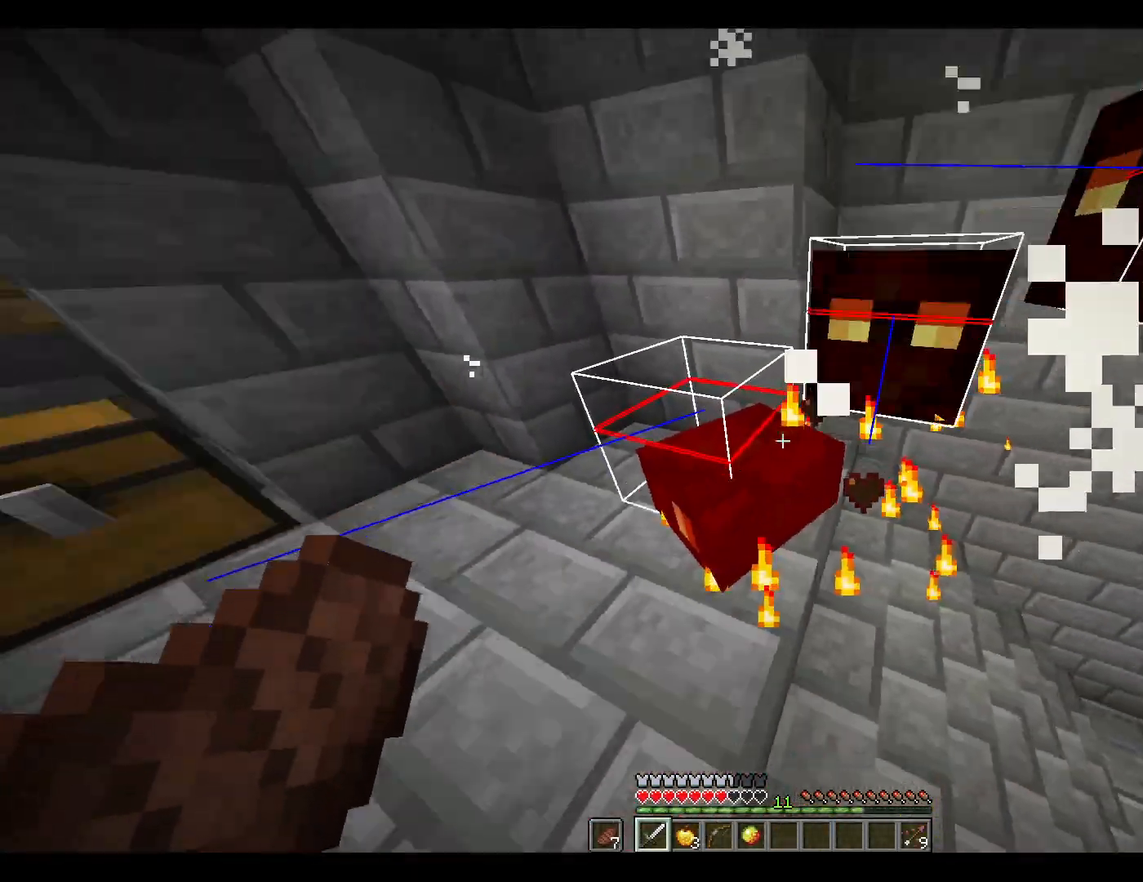
{"keys": [], "mouse": ["left"], "events": [[33, "mouse_left", "down"], [83, "mouse_left", "up"], [500, "mouse_left", "down"]]}
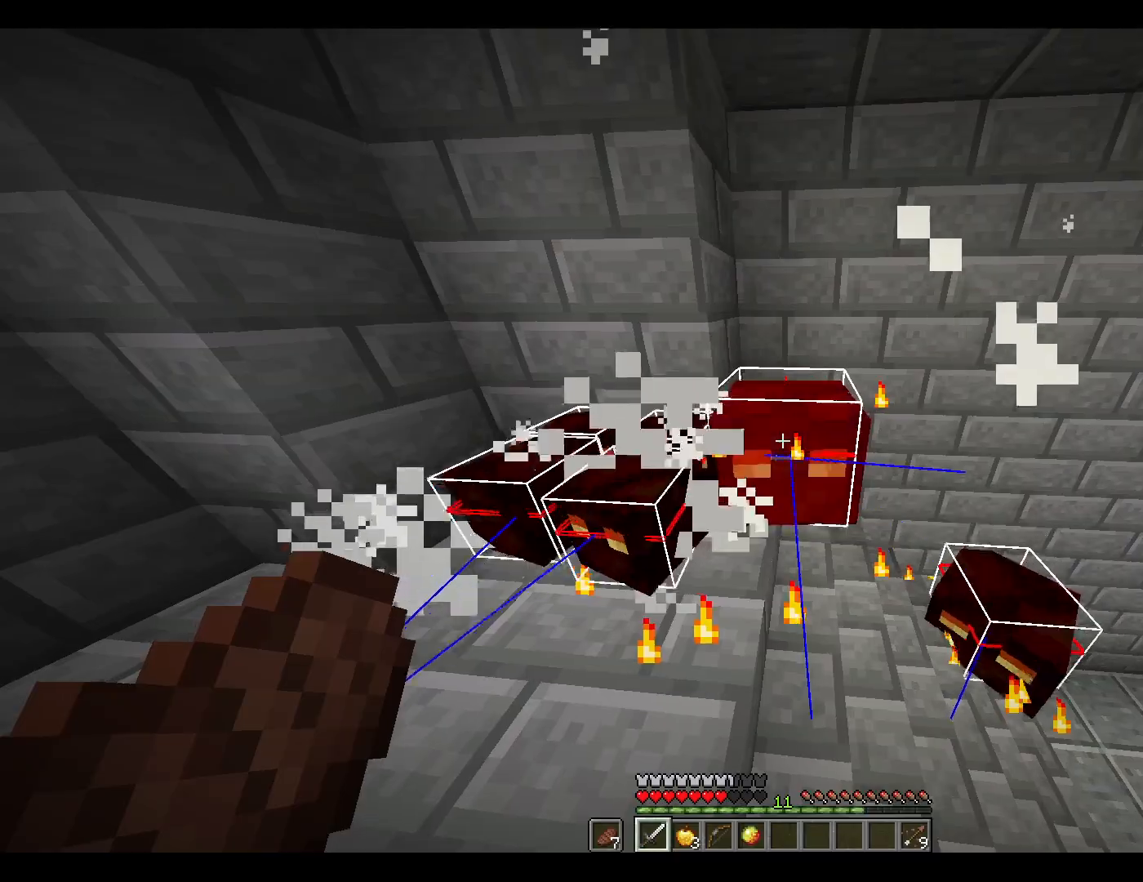
{"keys": [], "mouse": [], "events": [[100, "mouse_left", "up"], [183, "d", "down"], [283, "w", "down"], [467, "d", "up"], [467, "w", "up"]]}
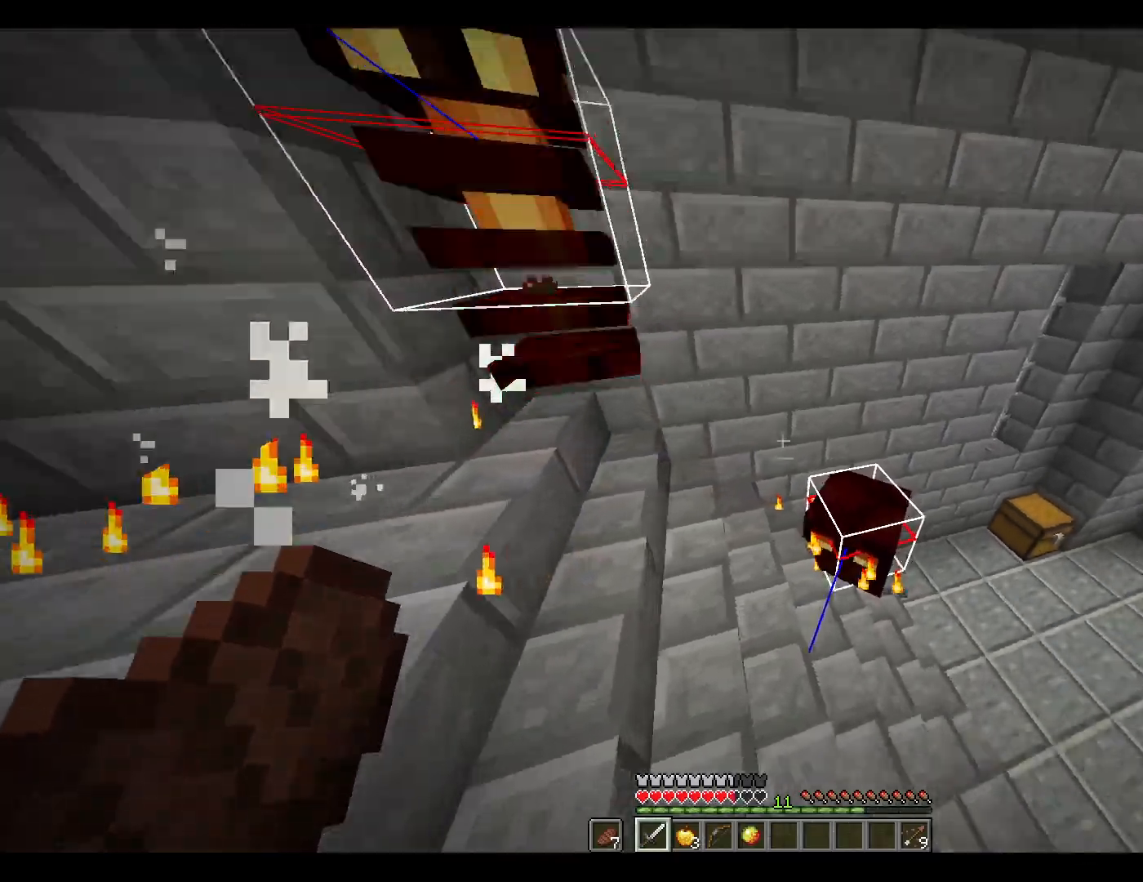
{"keys": ["w"], "mouse": [], "events": [[217, "mouse_left", "down"], [300, "mouse_left", "up"], [300, "w", "down"]]}
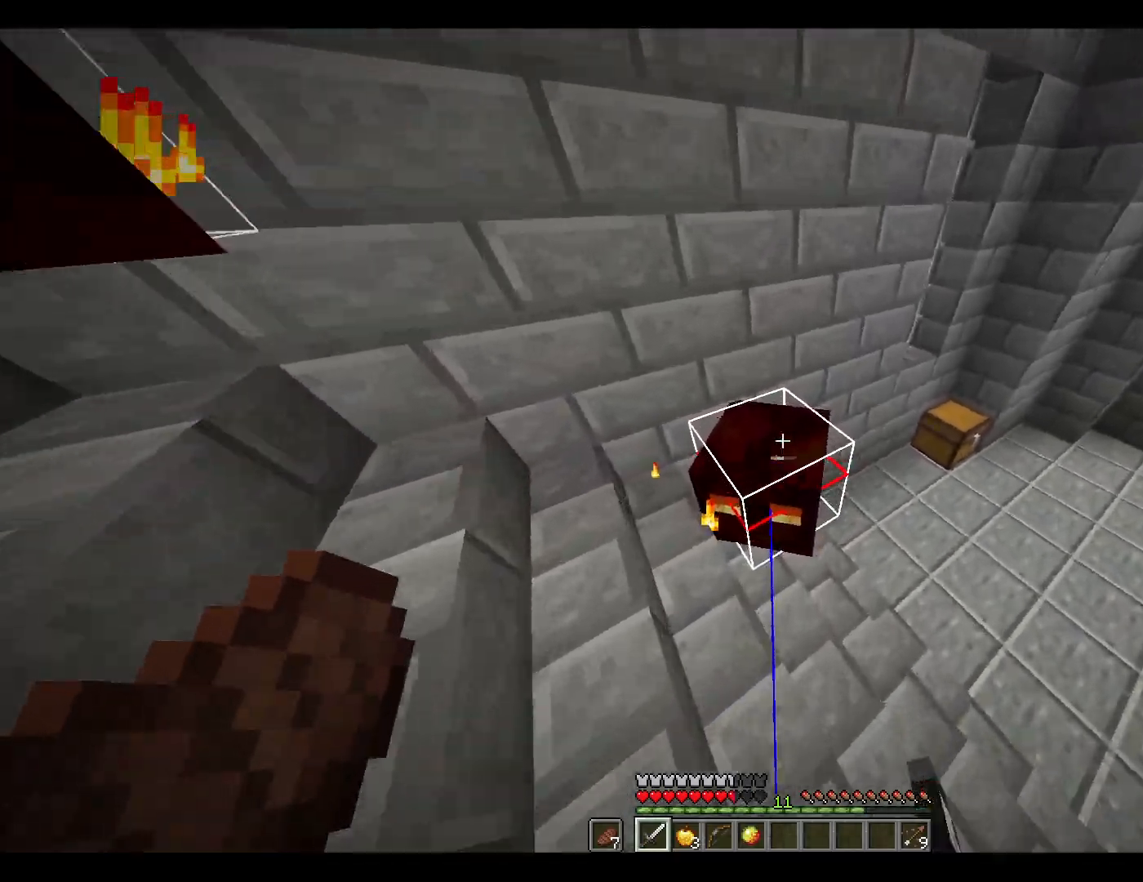
{"keys": ["d"], "mouse": [], "events": [[33, "w", "up"], [317, "mouse_left", "down"], [367, "mouse_left", "up"], [417, "d", "down"]]}
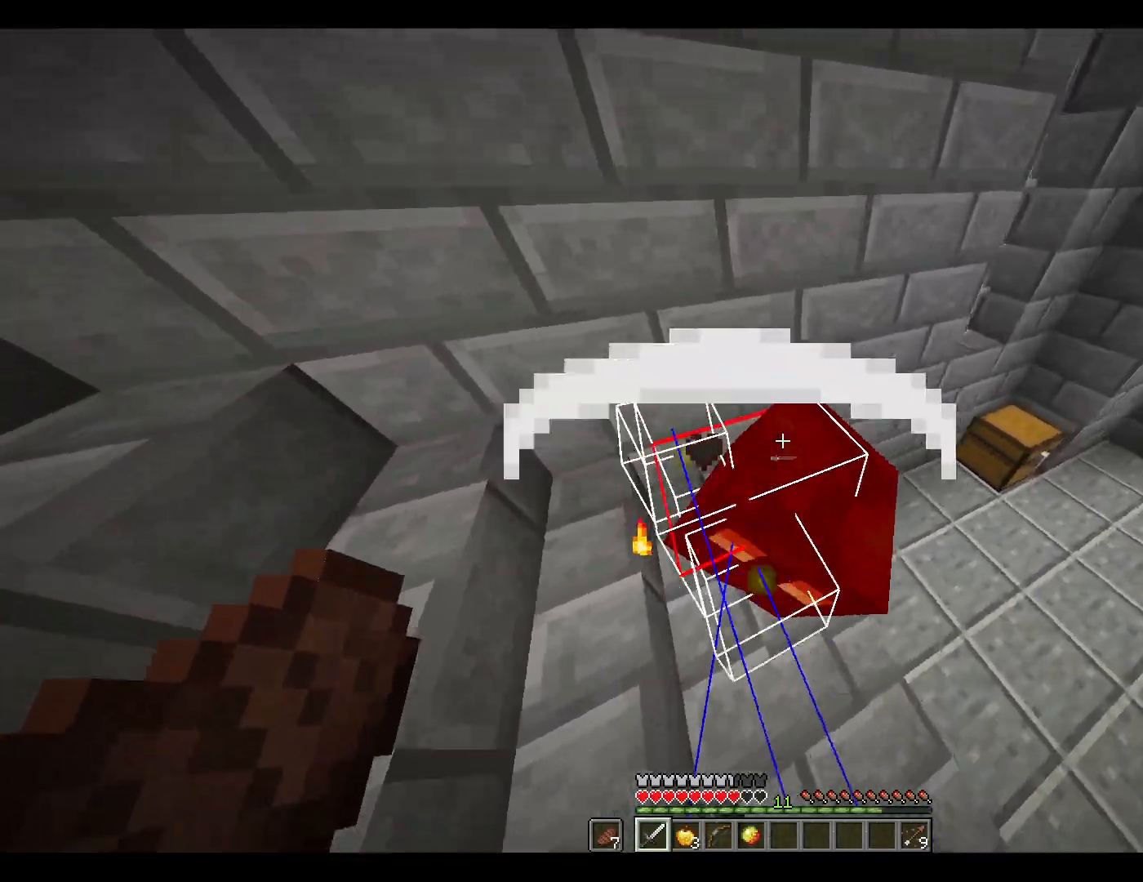
{"keys": ["a", "w"], "mouse": [], "events": [[17, "d", "up"], [333, "w", "down"], [367, "a", "down"]]}
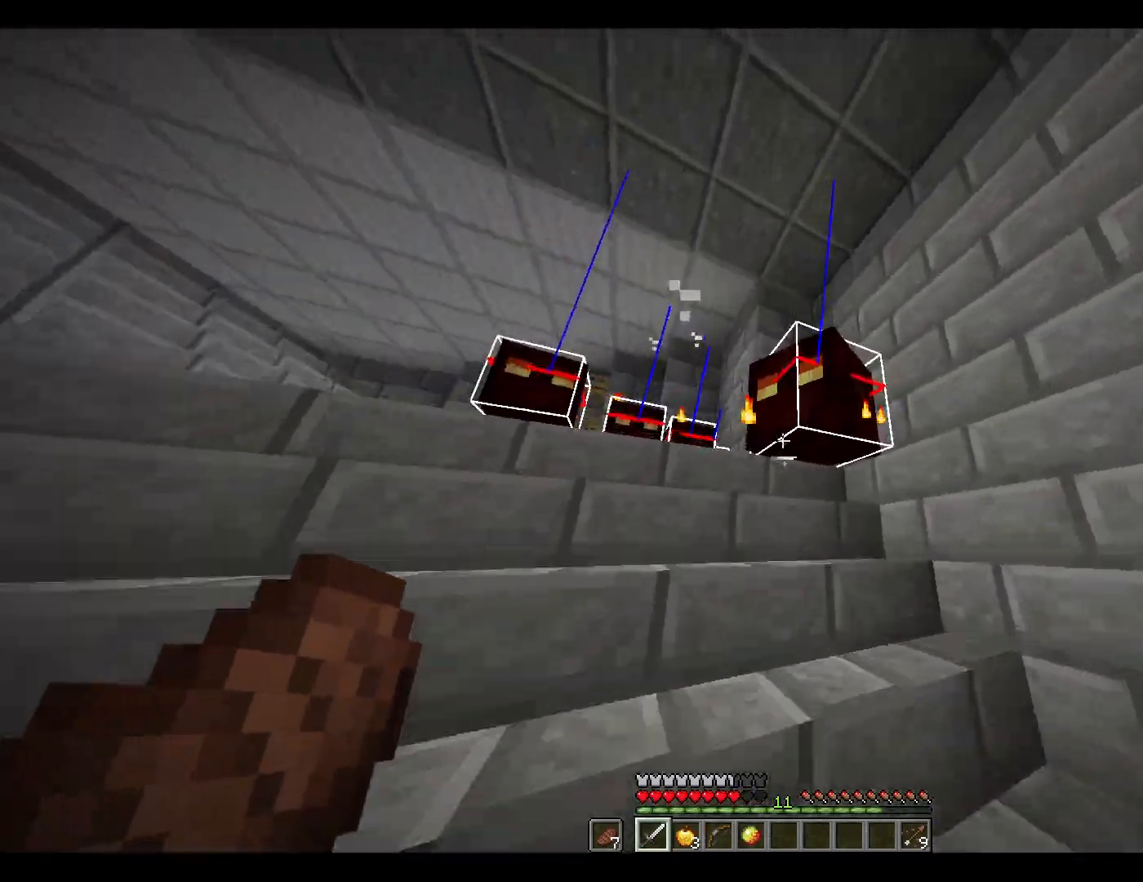
{"keys": [], "mouse": [], "events": [[67, "a", "up"], [67, "w", "up"], [267, "mouse_left", "down"], [350, "mouse_left", "up"]]}
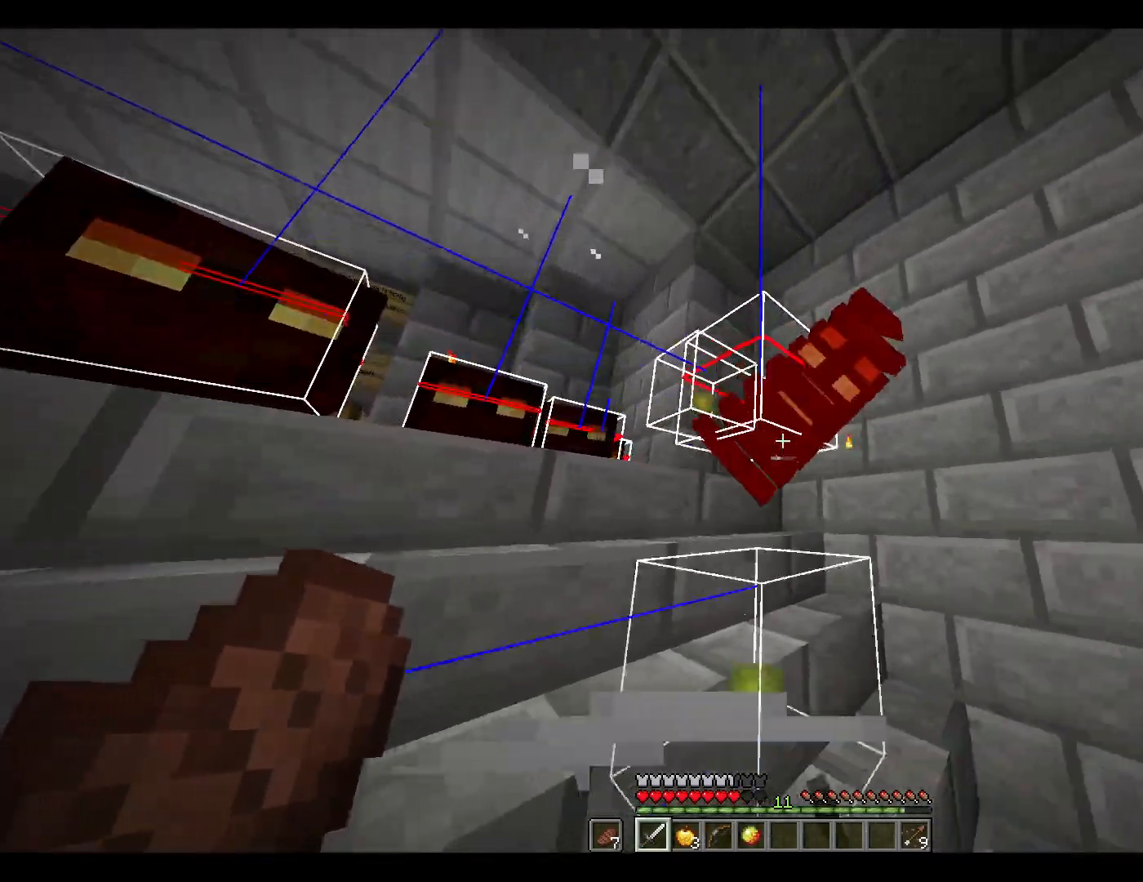
{"keys": [], "mouse": [], "events": [[100, "w", "down"], [233, "a", "down"], [367, "a", "up"], [417, "w", "up"]]}
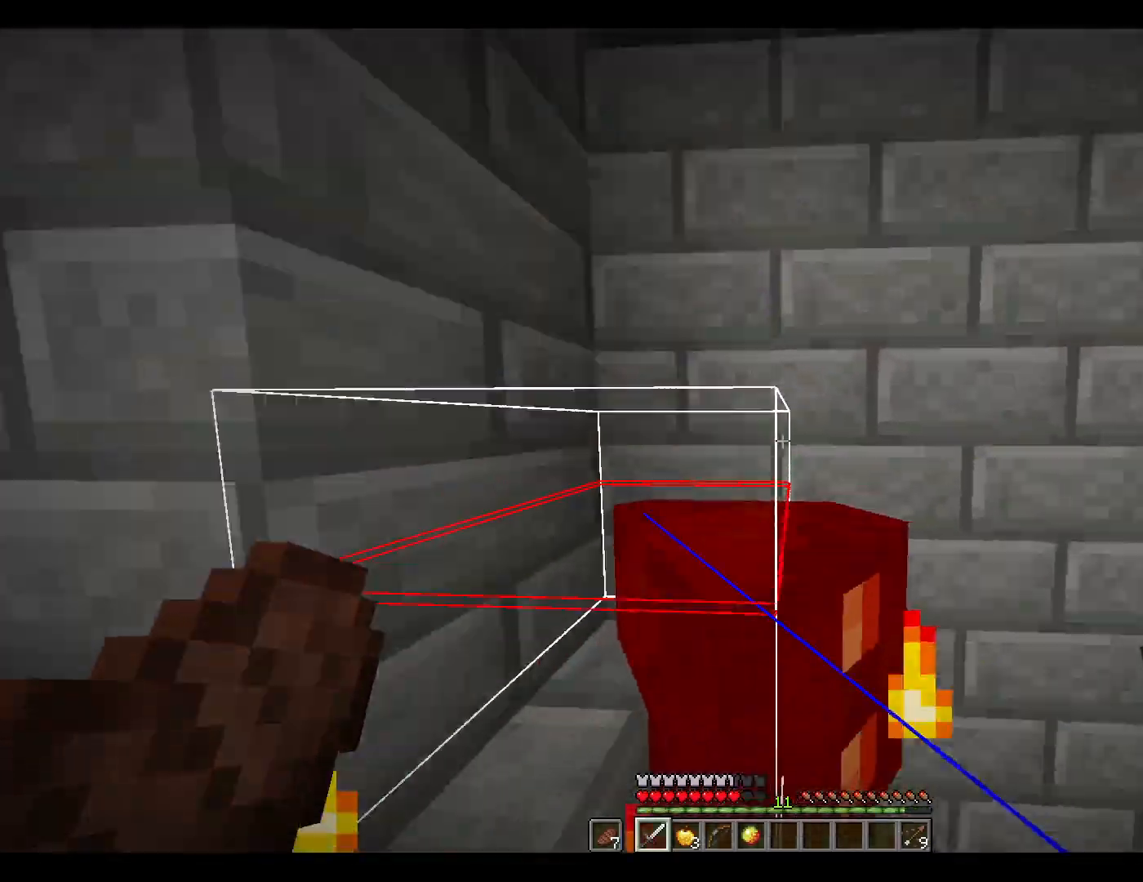
{"keys": ["d", "w"], "mouse": [], "events": [[117, "d", "down"], [117, "w", "down"]]}
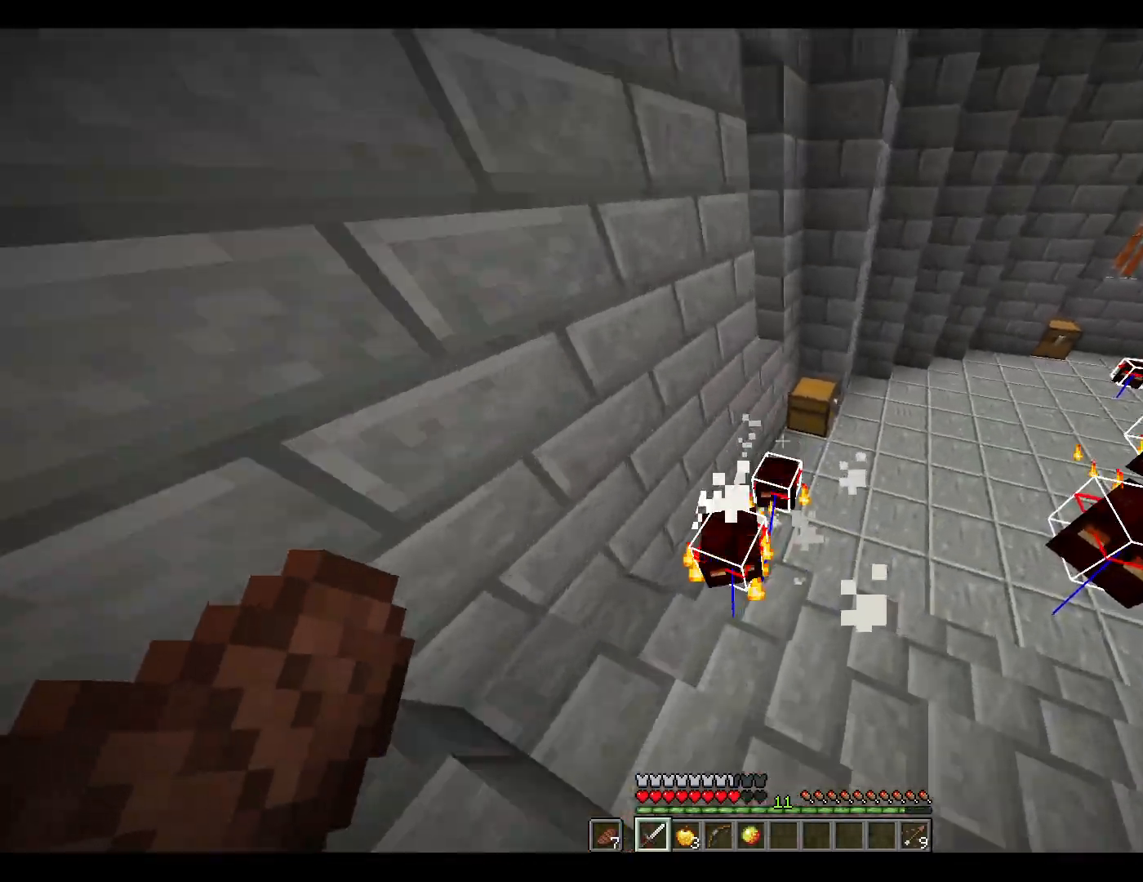
{"keys": [], "mouse": [], "events": [[133, "d", "up"], [367, "w", "up"]]}
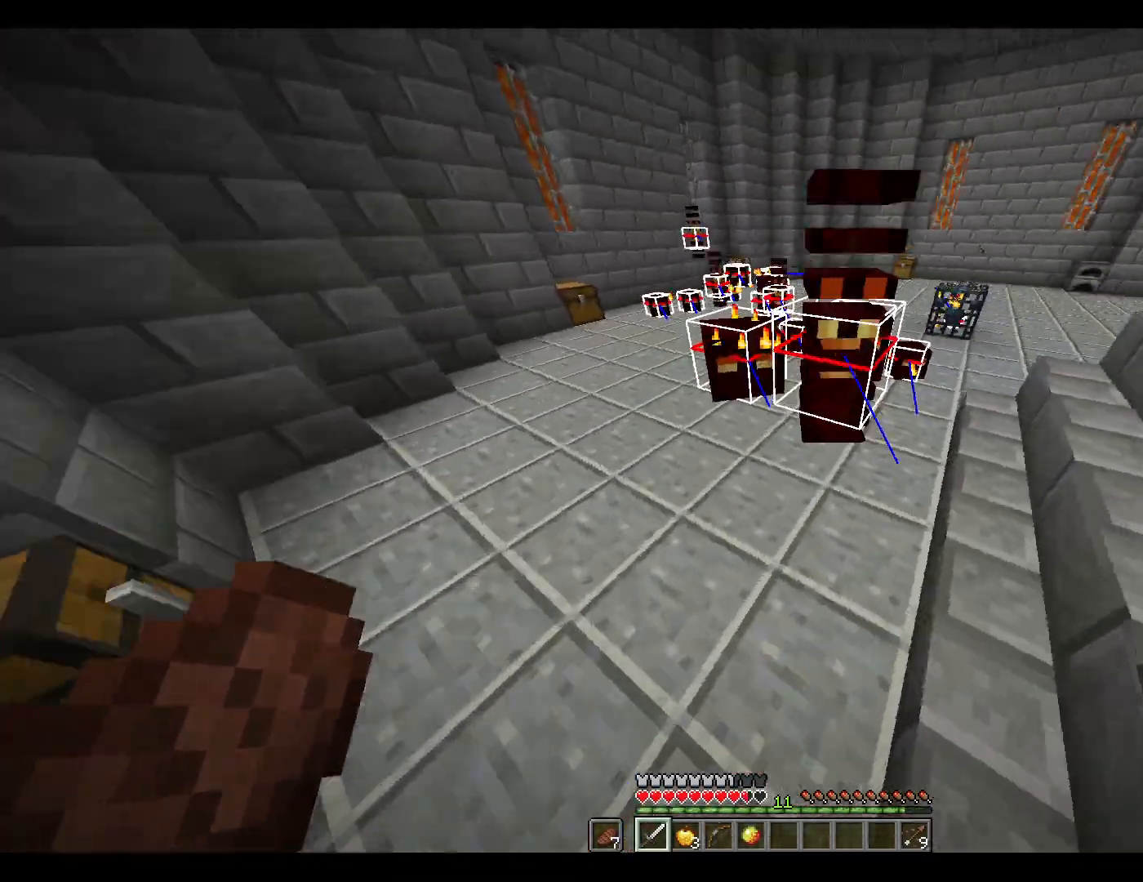
{"keys": [], "mouse": [], "events": [[100, "a", "down"], [150, "w", "down"], [333, "w", "up"], [383, "a", "up"]]}
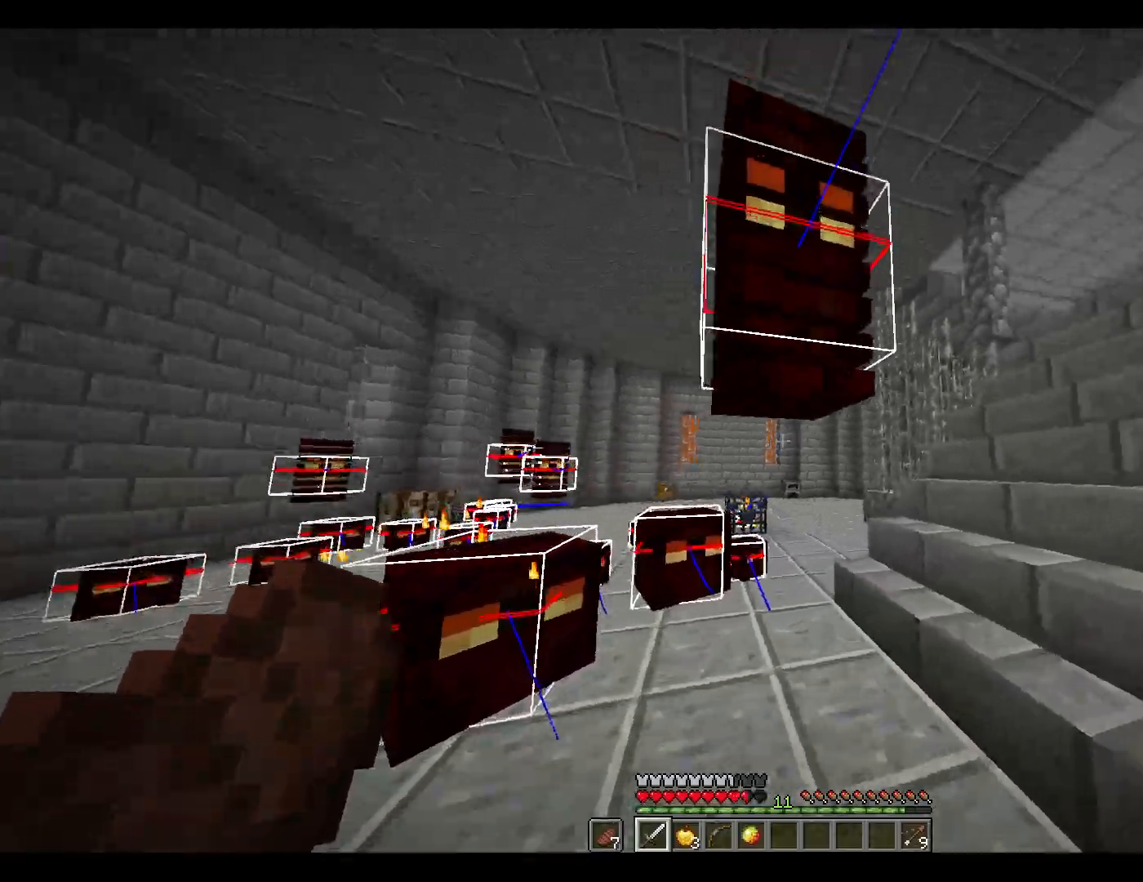
{"keys": ["a", "w"], "mouse": [], "events": [[167, "mouse_left", "down"], [267, "mouse_left", "up"], [317, "a", "down"], [417, "w", "down"]]}
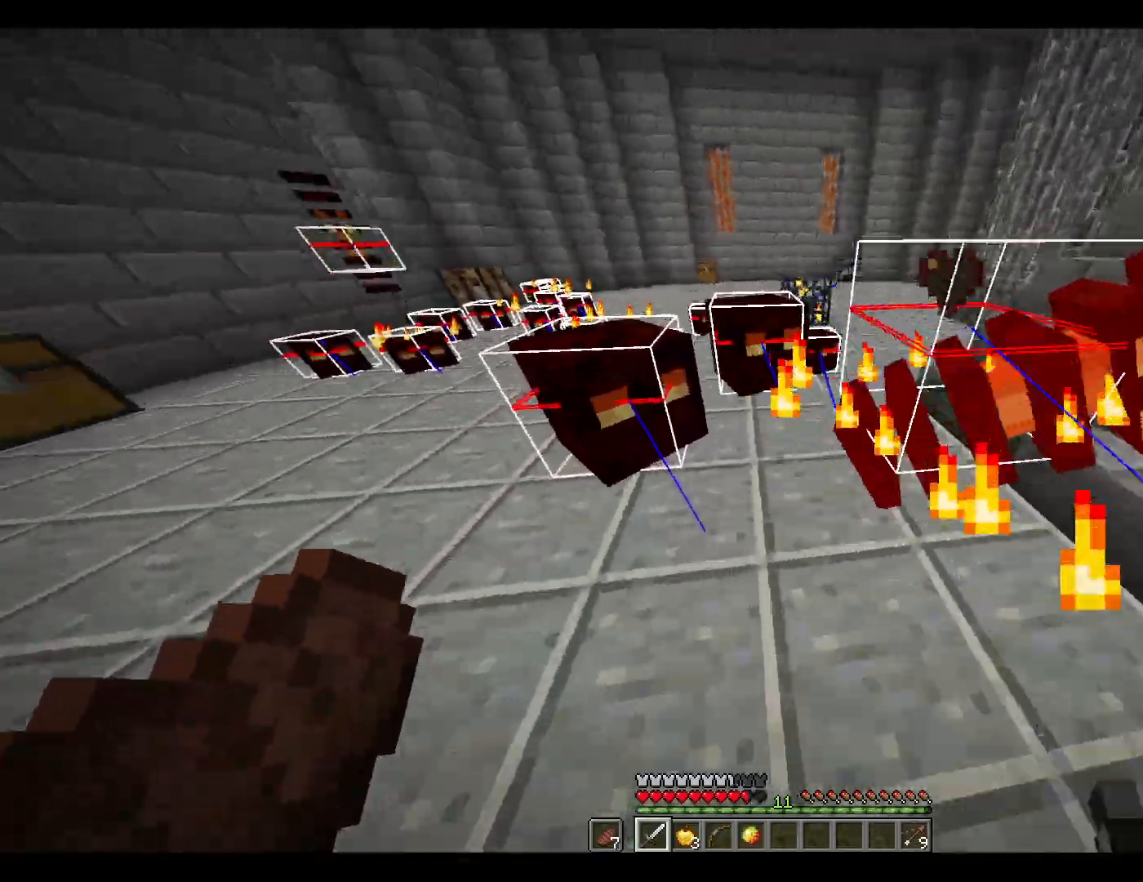
{"keys": ["w"], "mouse": [], "events": [[150, "a", "up"], [150, "w", "up"], [333, "mouse_left", "down"], [433, "mouse_left", "up"], [483, "w", "down"]]}
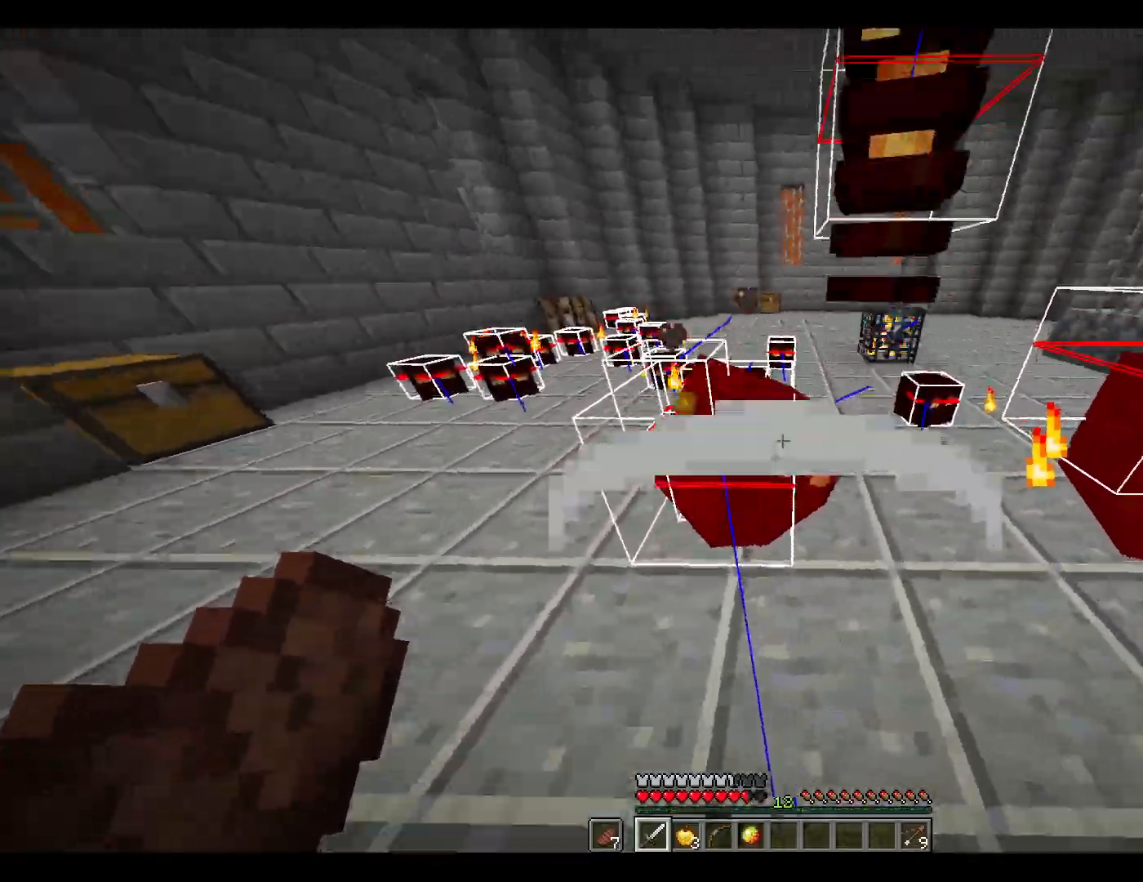
{"keys": [], "mouse": [], "events": [[33, "d", "down"], [117, "d", "up"], [167, "w", "up"]]}
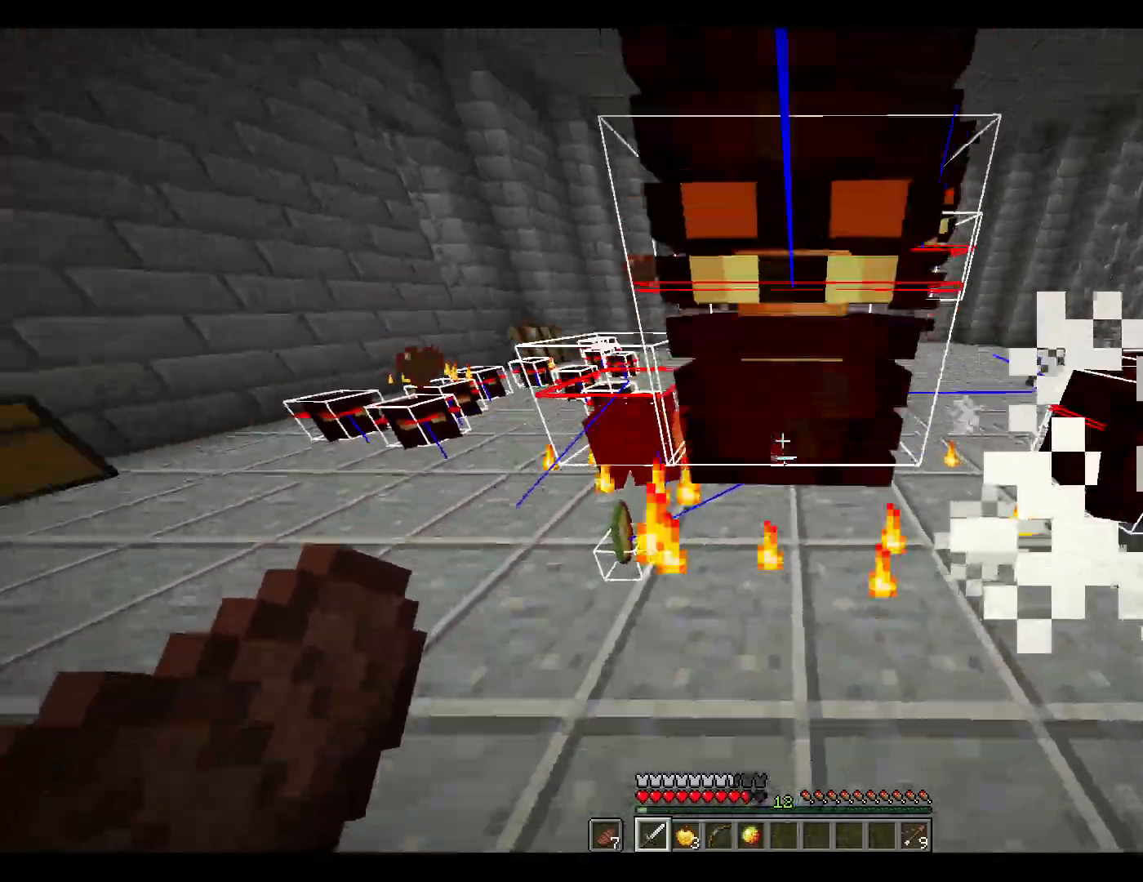
{"keys": ["a", "w"], "mouse": [], "events": [[100, "mouse_left", "down"], [200, "mouse_left", "up"], [333, "a", "down"], [333, "w", "down"]]}
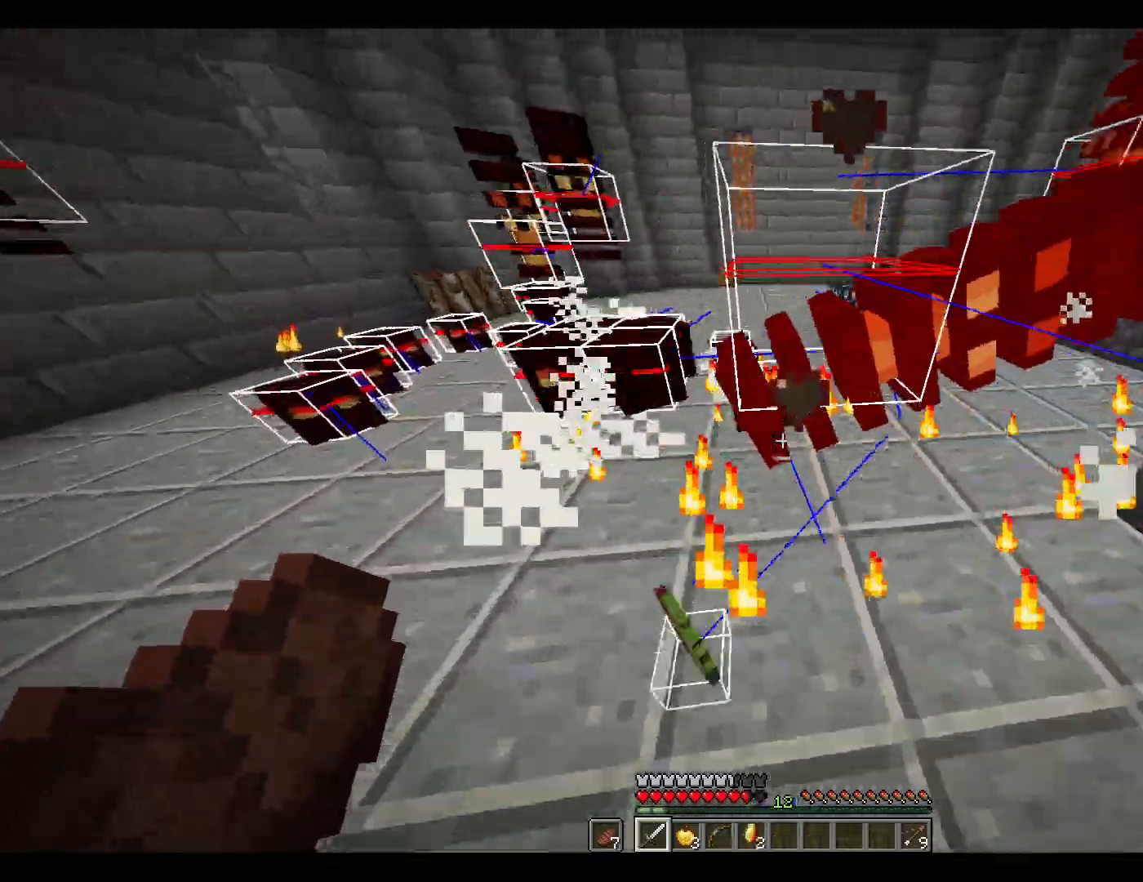
{"keys": ["a", "w"], "mouse": [], "events": [[117, "a", "up"], [217, "w", "up"], [300, "a", "down"], [300, "w", "down"]]}
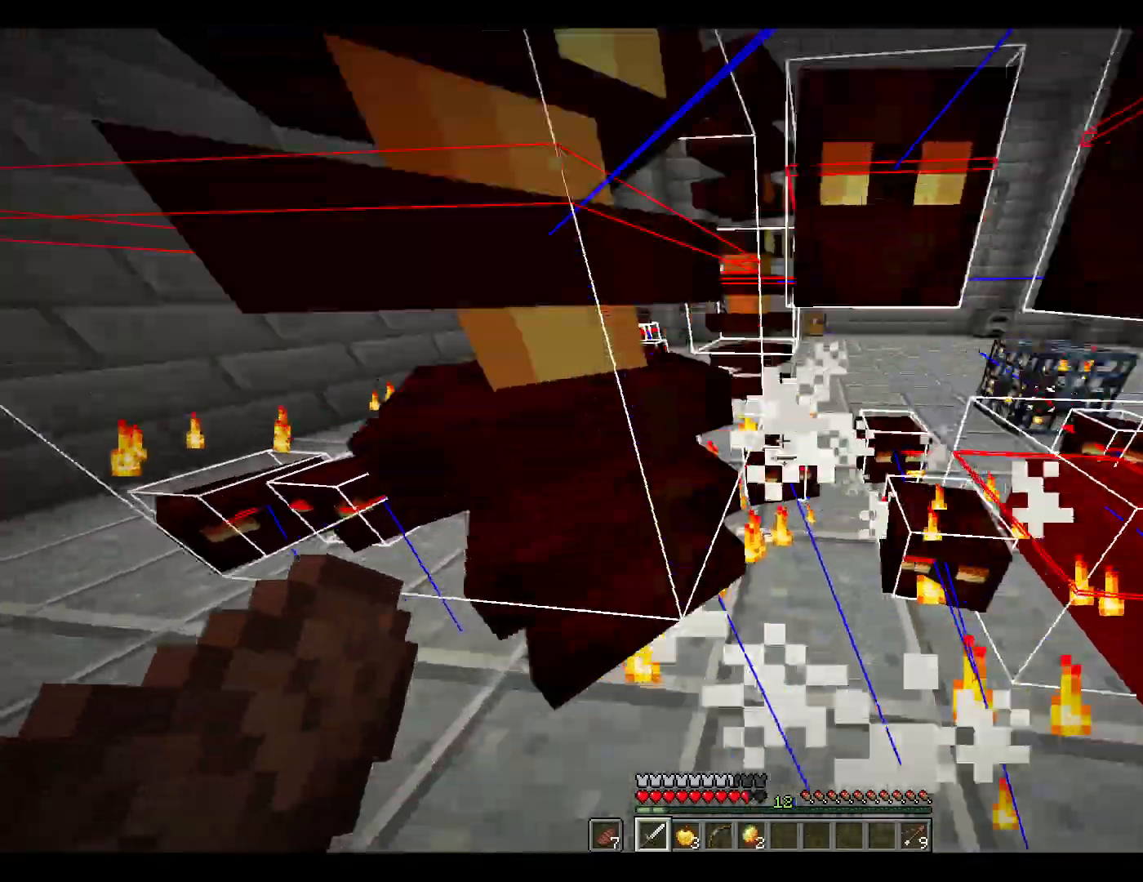
{"keys": ["a", "w"], "mouse": [], "events": []}
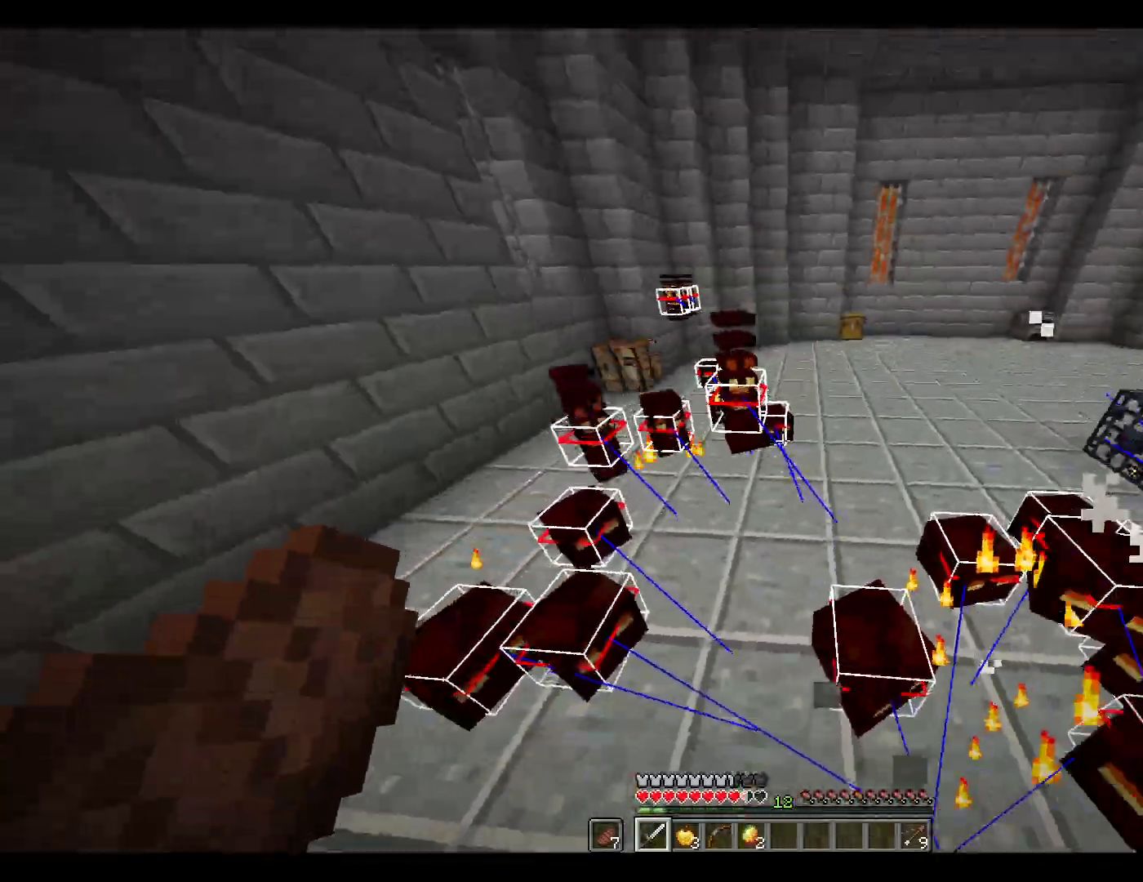
{"keys": ["w"], "mouse": [], "events": [[17, "a", "up"]]}
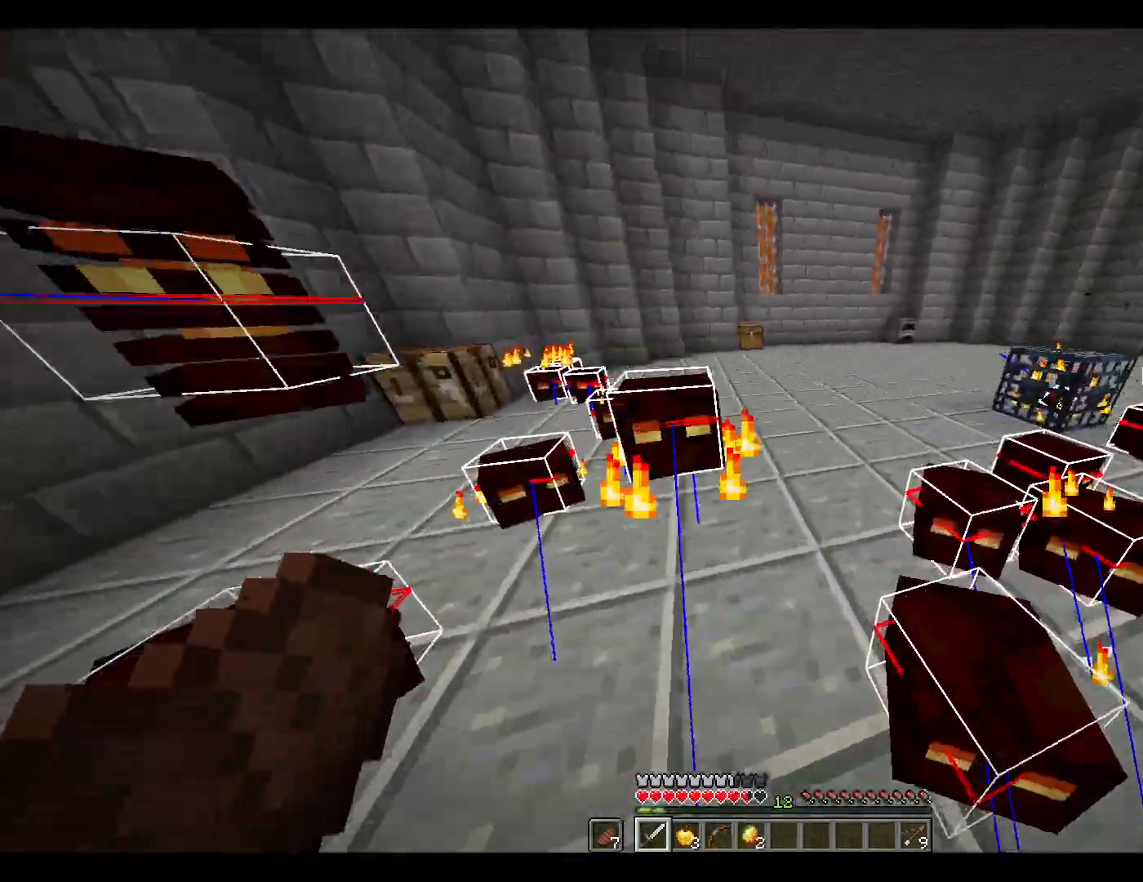
{"keys": ["w"], "mouse": [], "events": []}
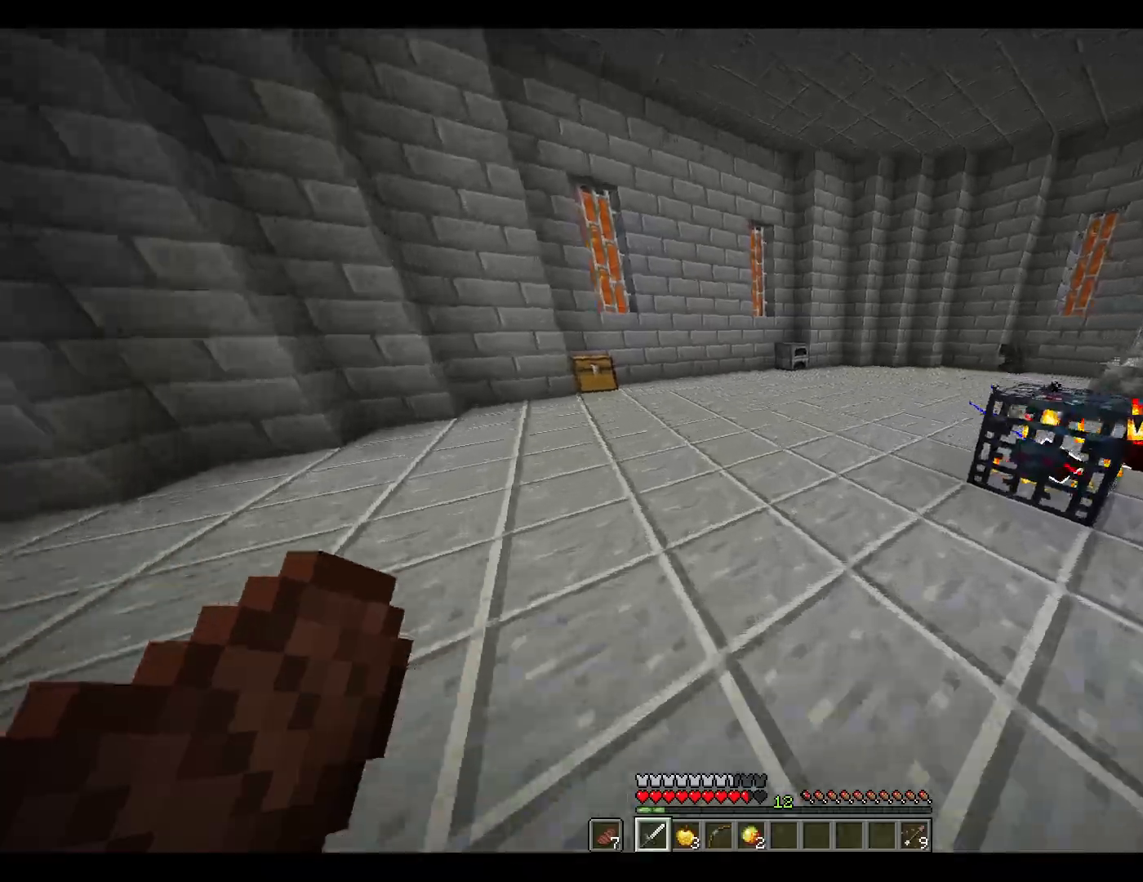
{"keys": ["a"], "mouse": [], "events": [[183, "a", "down"], [383, "w", "up"]]}
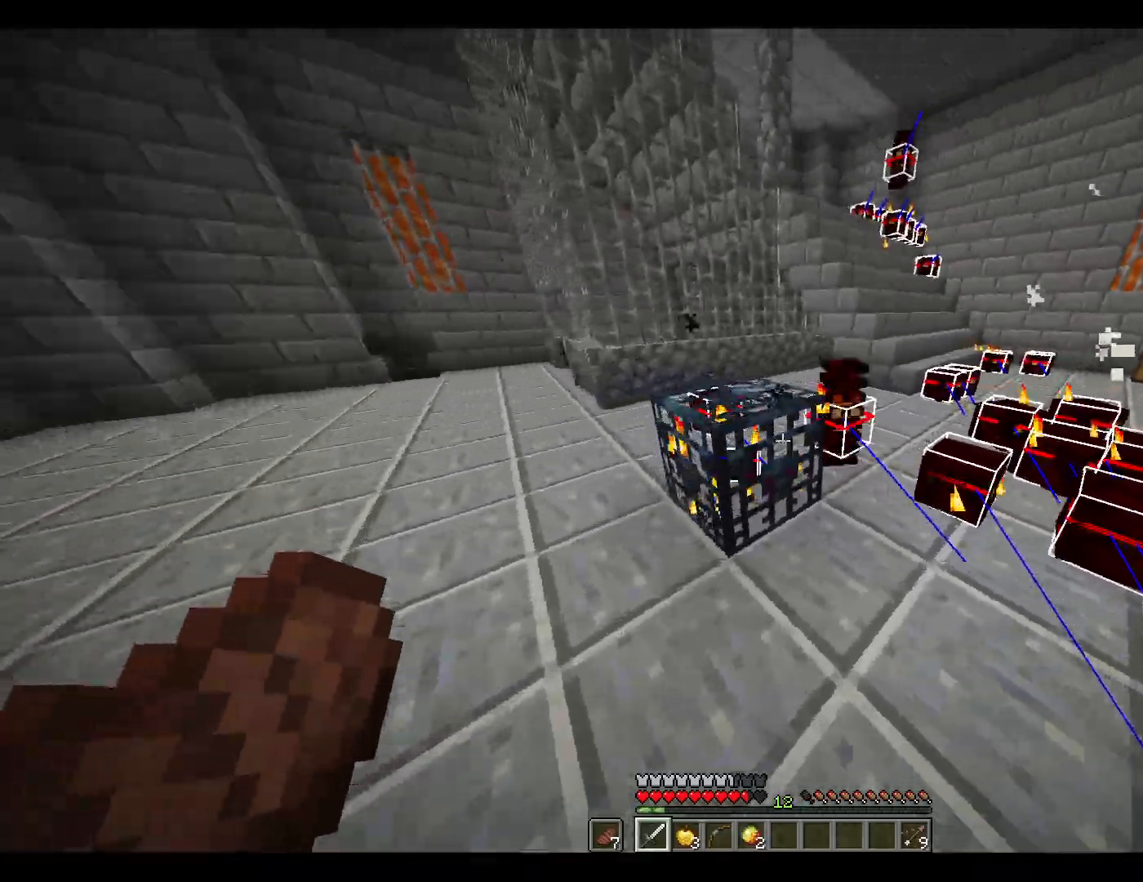
{"keys": ["a", "w"], "mouse": [], "events": [[167, "w", "down"]]}
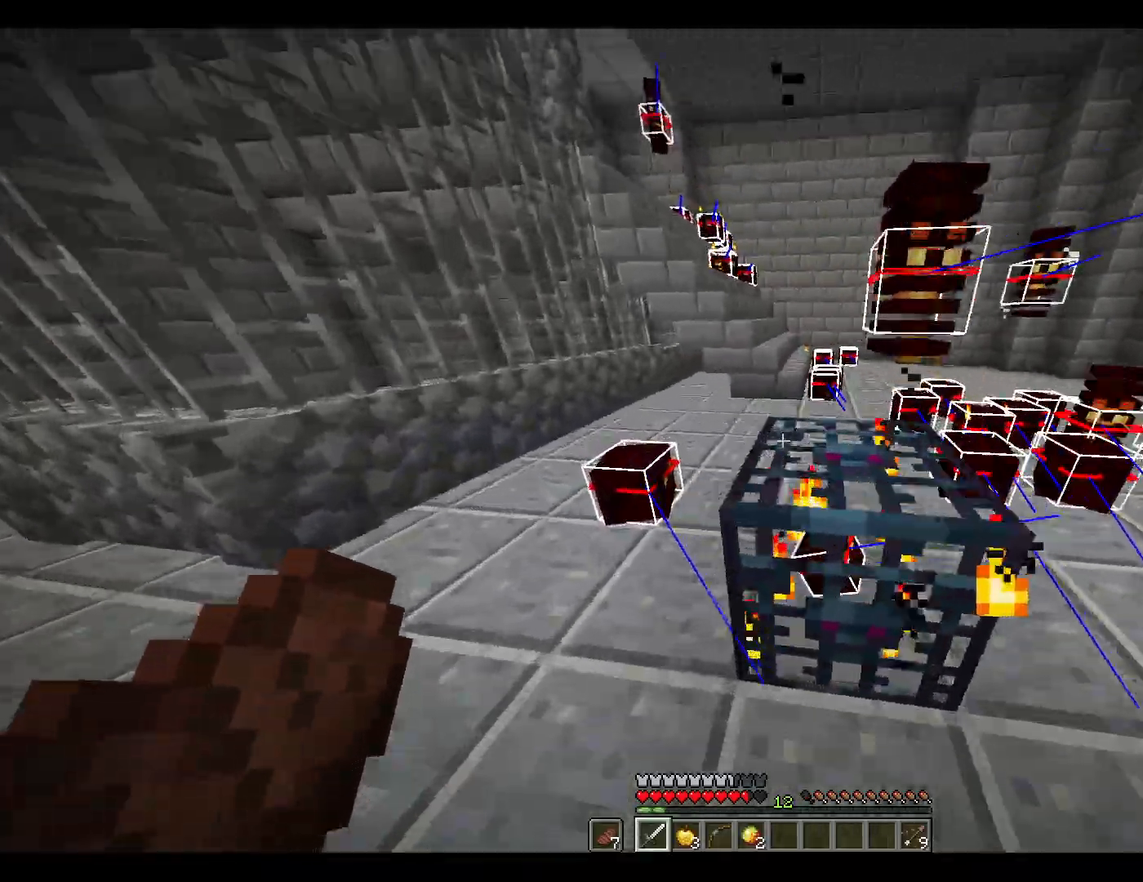
{"keys": [], "mouse": [], "events": [[283, "a", "up"], [283, "mouse_left", "down"], [283, "w", "up"], [383, "mouse_left", "up"]]}
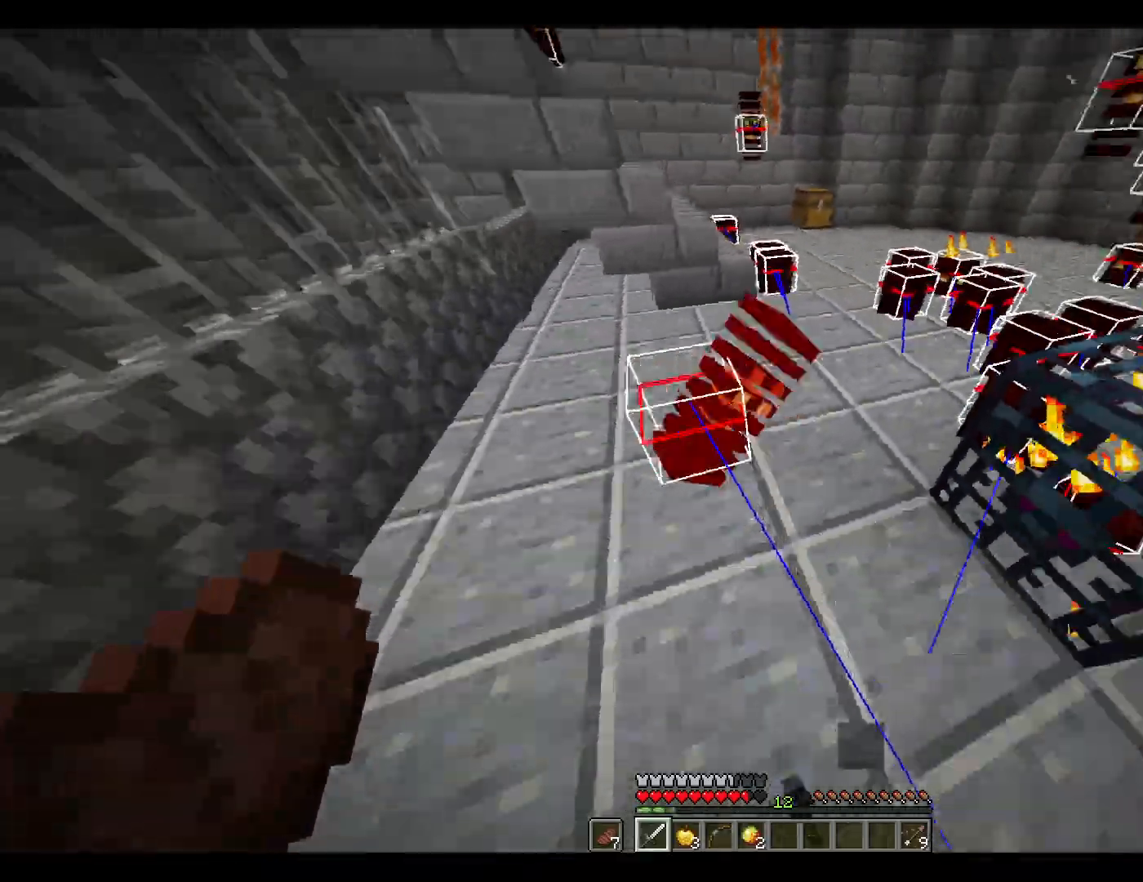
{"keys": [], "mouse": [], "events": [[67, "w", "down"], [400, "w", "up"]]}
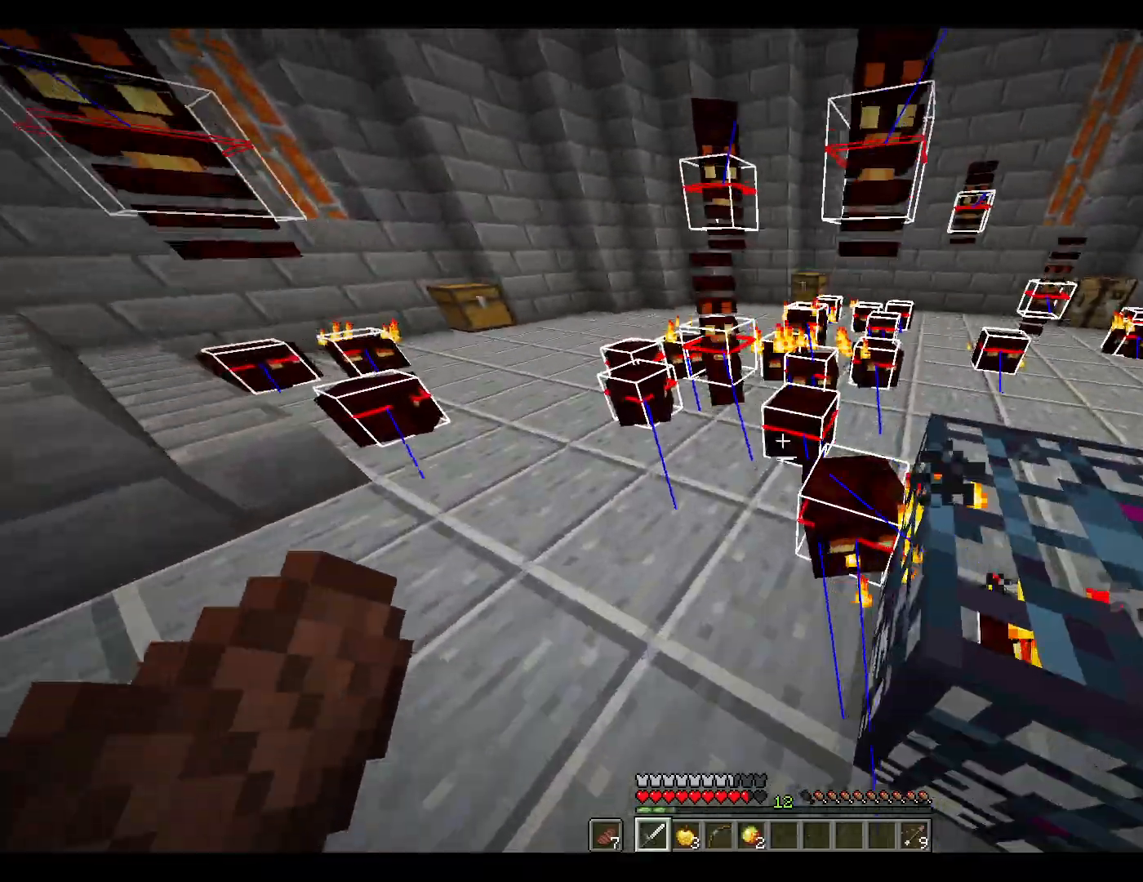
{"keys": [], "mouse": [], "events": [[33, "mouse_left", "down"], [133, "mouse_left", "up"], [183, "a", "down"], [183, "w", "down"], [367, "a", "up"], [367, "w", "up"]]}
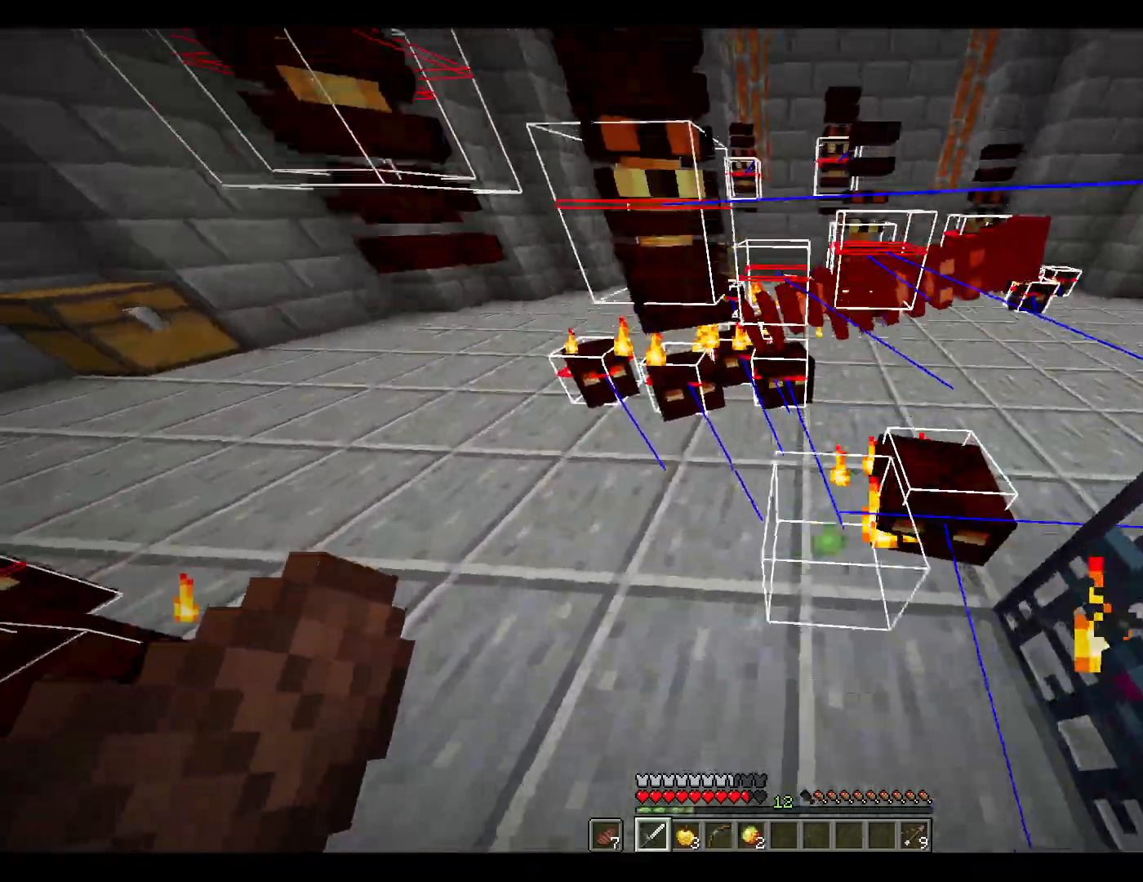
{"keys": [], "mouse": [], "events": [[150, "w", "down"], [300, "w", "up"], [383, "mouse_left", "down"], [483, "mouse_left", "up"]]}